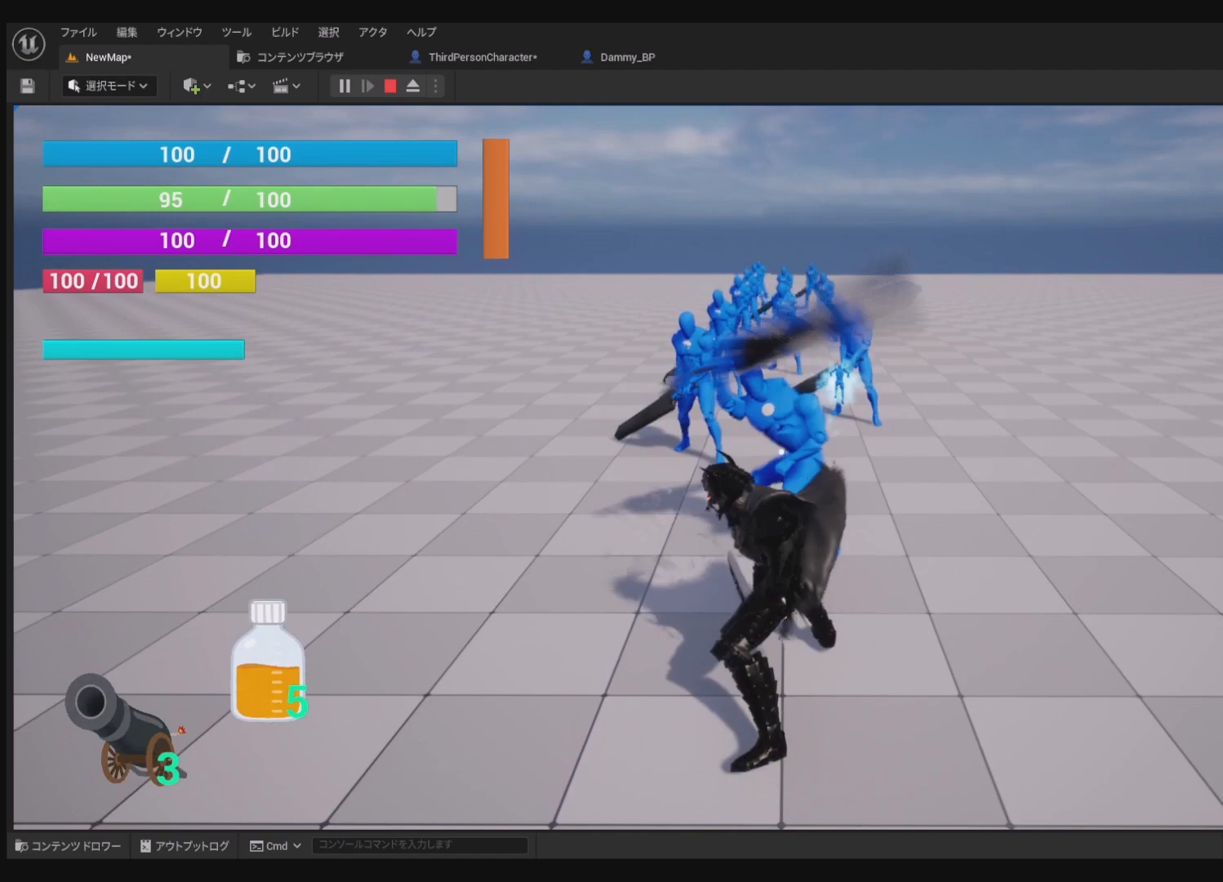
Gameplay with a controller (PlayStation layout); each line is a JSON object with the inputs held at the frame after it. "events" lists button and stick changes between this image and that frame as [ms after this image, input, new state], when the widget could be followed in between. Not read: DPAD_RIGHT.
{"buttons": ["R1"], "left_stick": "center", "right_stick": "center", "events": []}
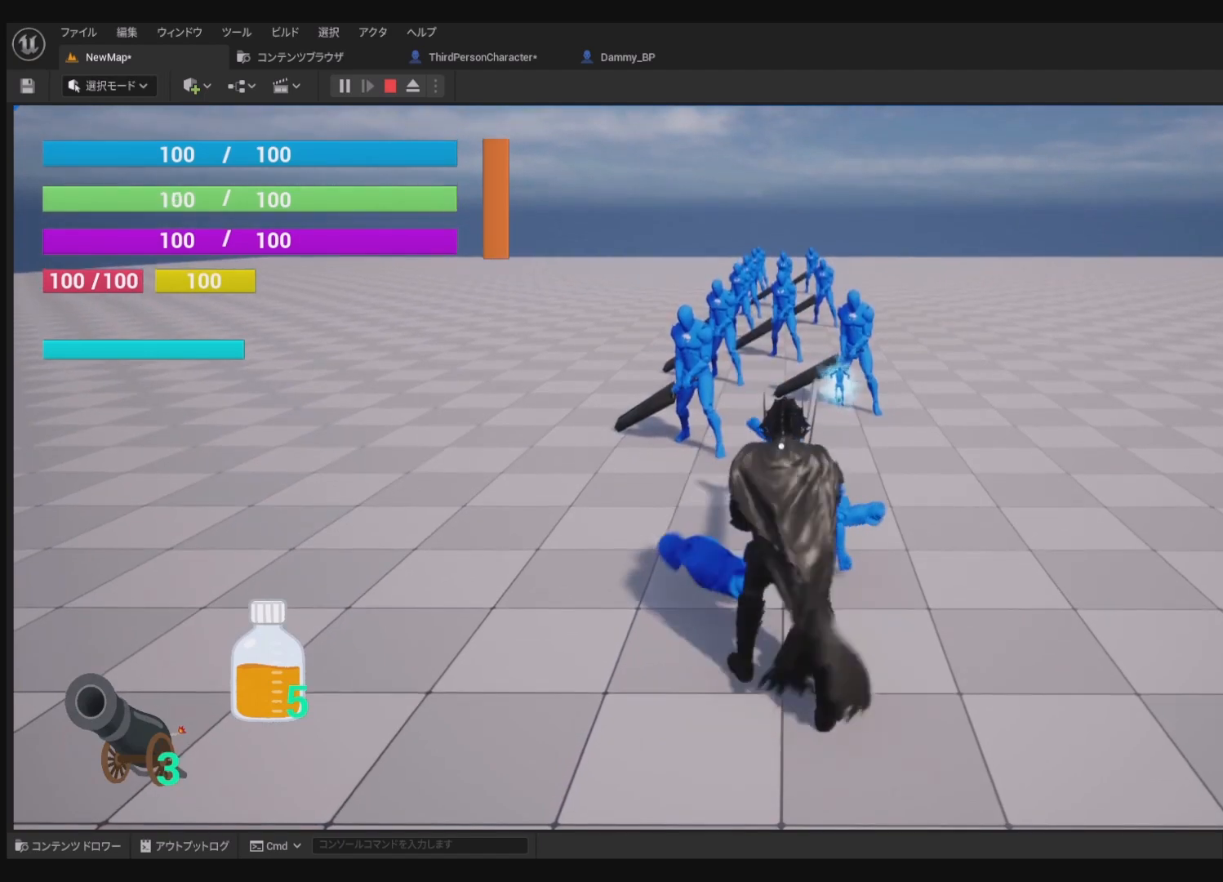
{"buttons": ["R1"], "left_stick": "center", "right_stick": "center", "events": []}
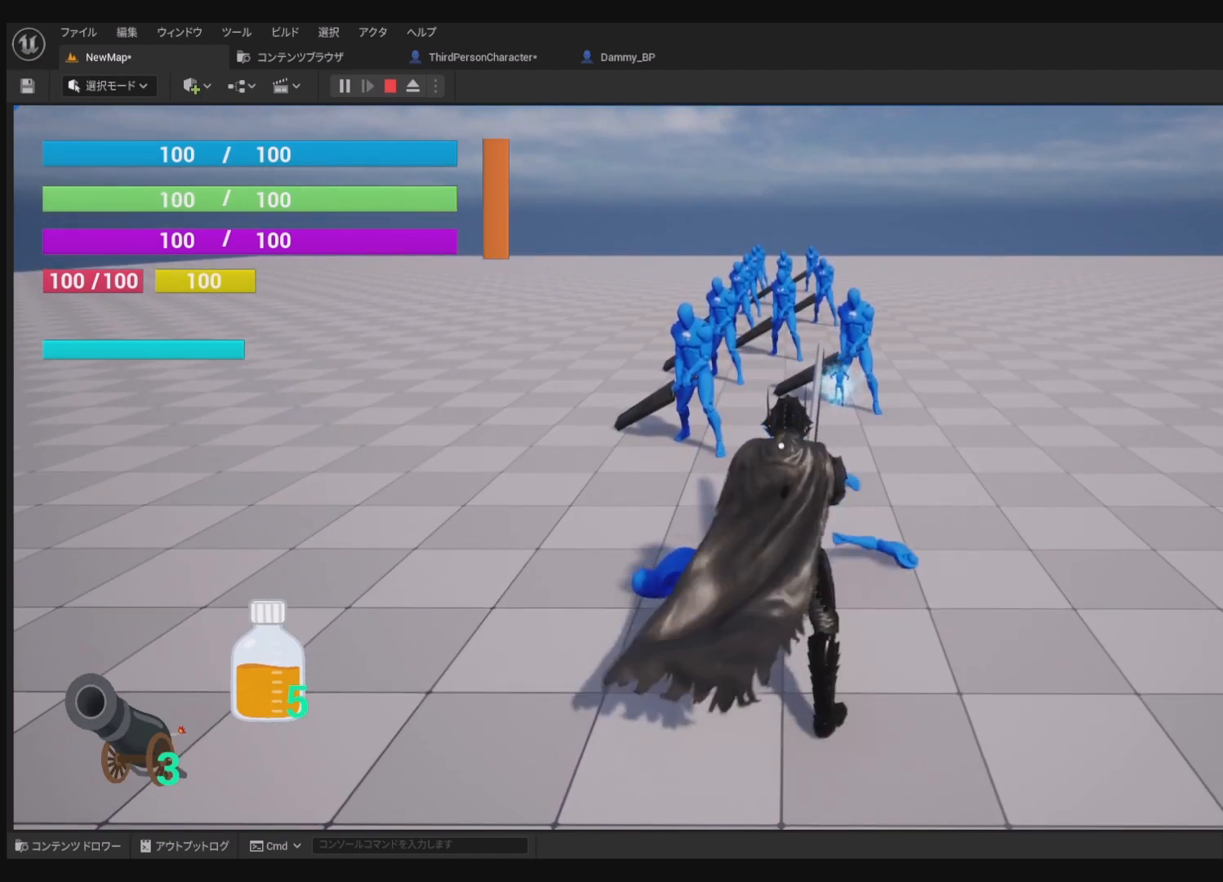
{"buttons": ["R1"], "left_stick": "center", "right_stick": "center", "events": []}
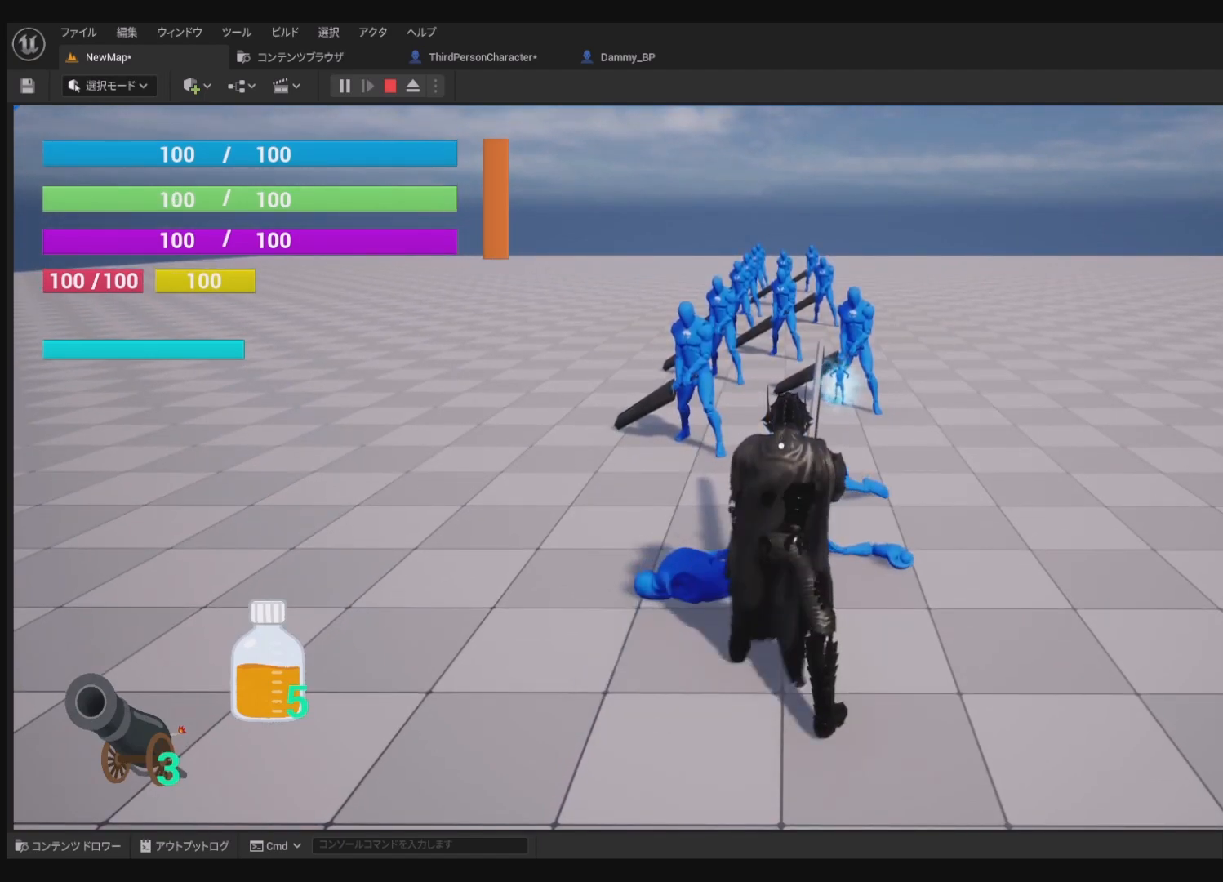
{"buttons": ["R1"], "left_stick": "center", "right_stick": "center", "events": []}
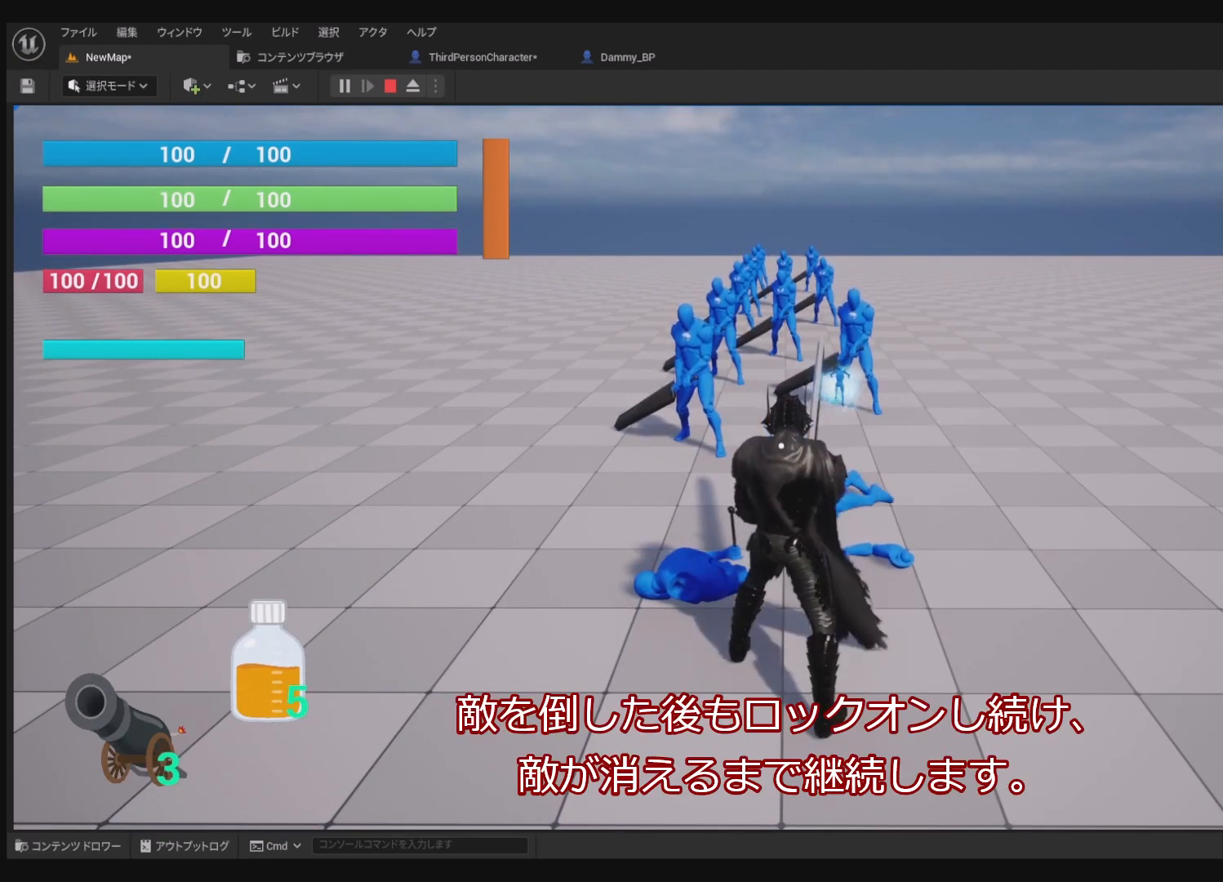
{"buttons": ["R1"], "left_stick": "center", "right_stick": "center", "events": []}
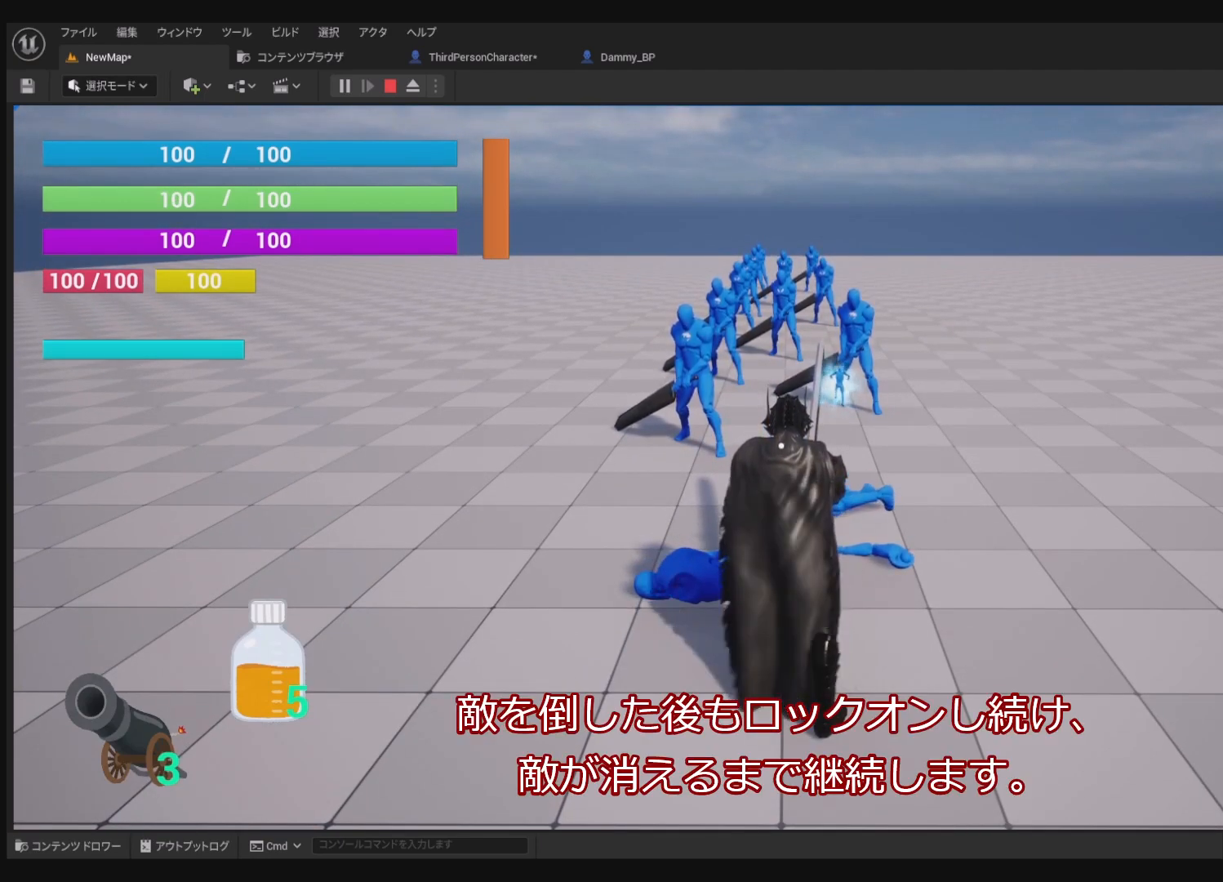
{"buttons": ["R1"], "left_stick": "center", "right_stick": "center", "events": []}
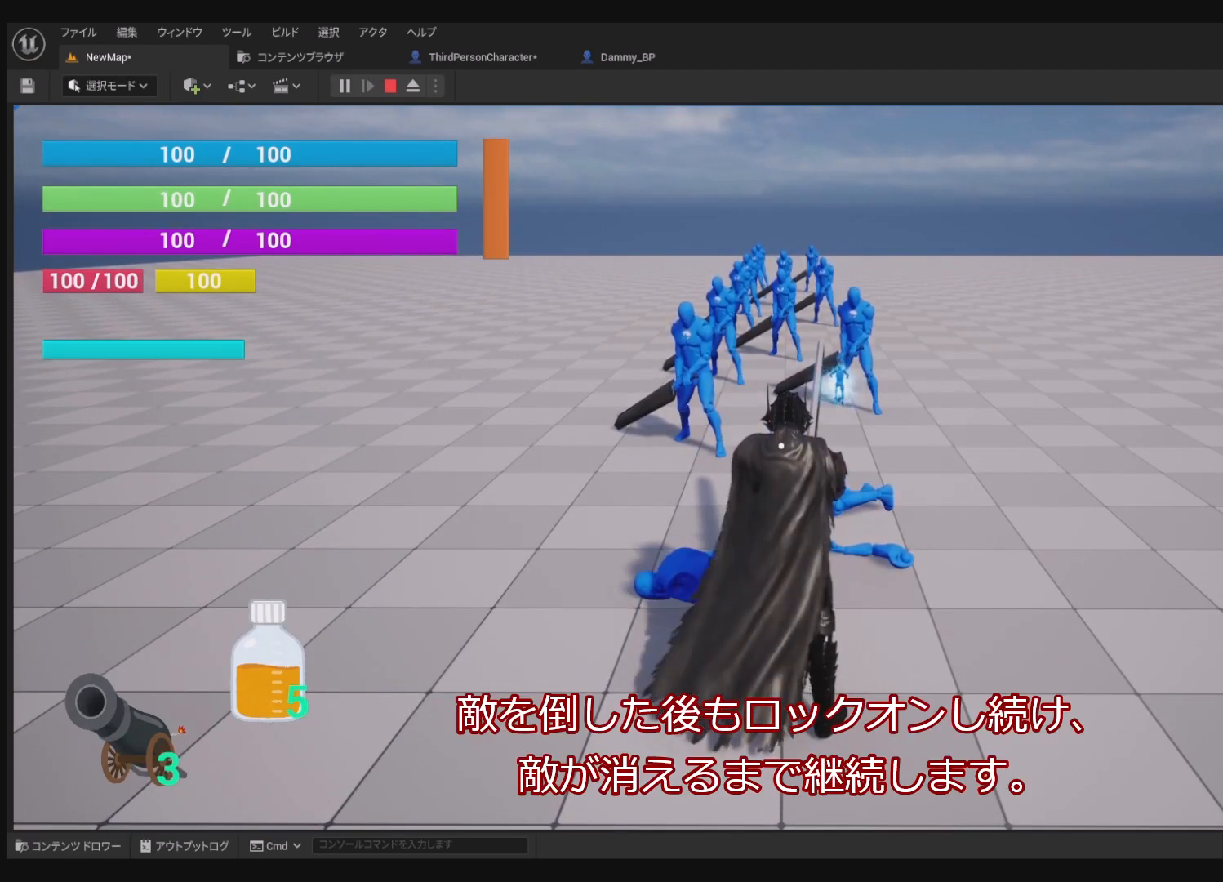
{"buttons": ["R1"], "left_stick": "center", "right_stick": "center", "events": []}
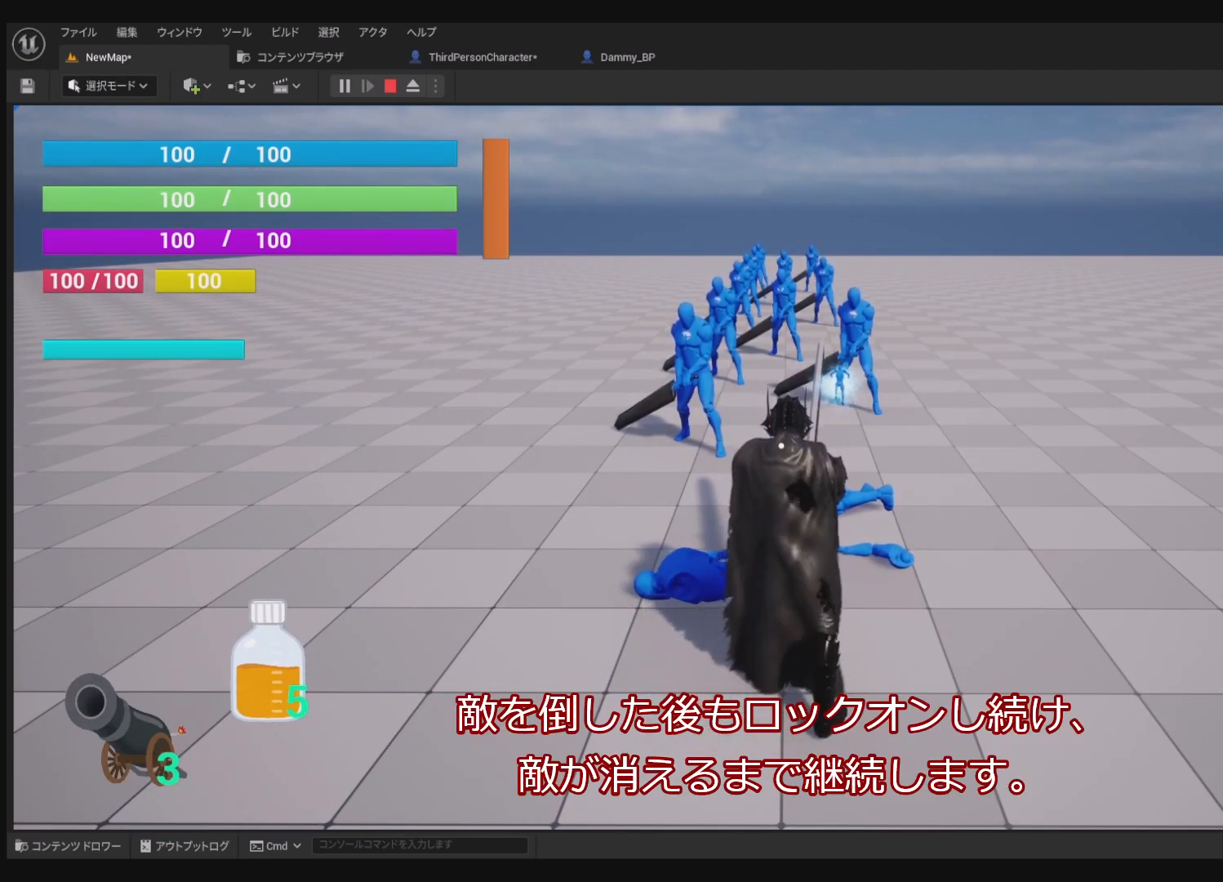
{"buttons": ["R1"], "left_stick": "center", "right_stick": "center", "events": []}
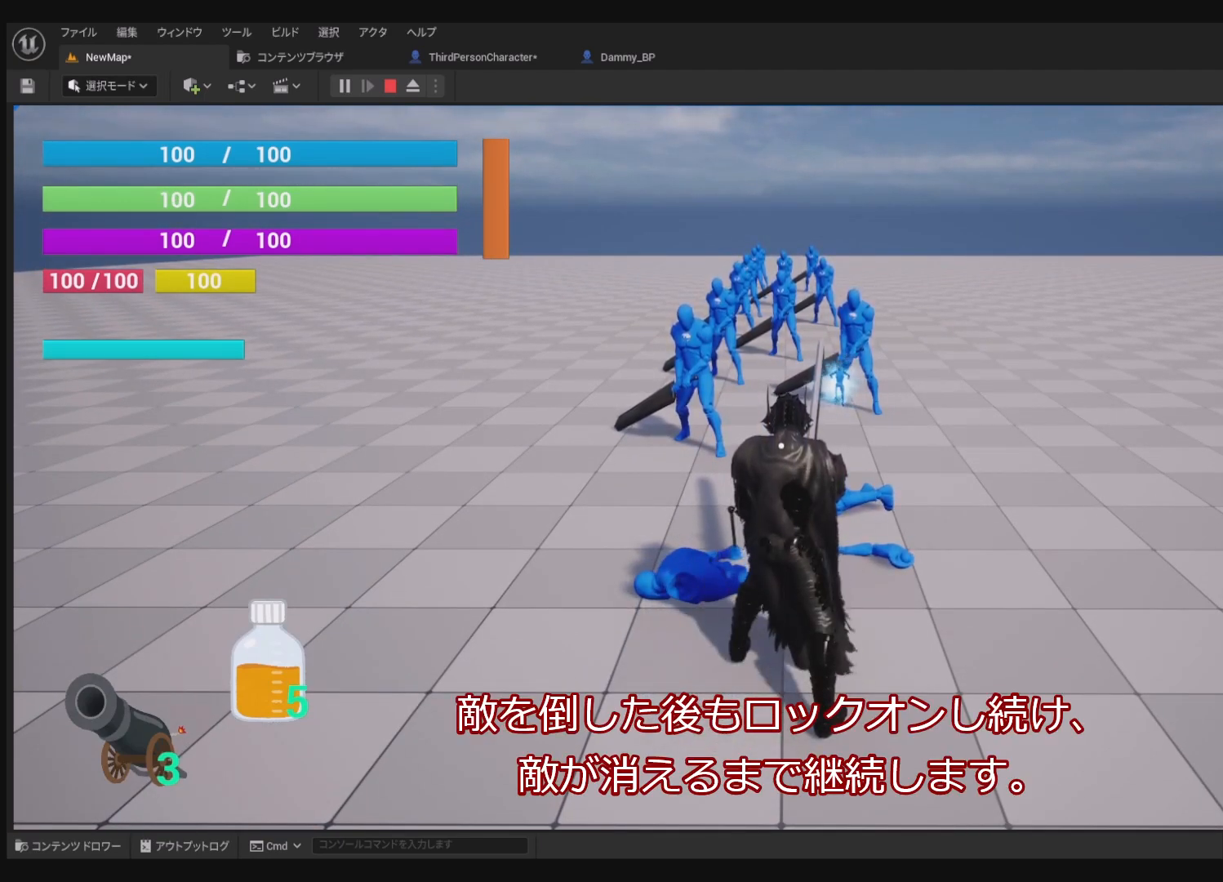
{"buttons": ["R1"], "left_stick": "center", "right_stick": "center", "events": []}
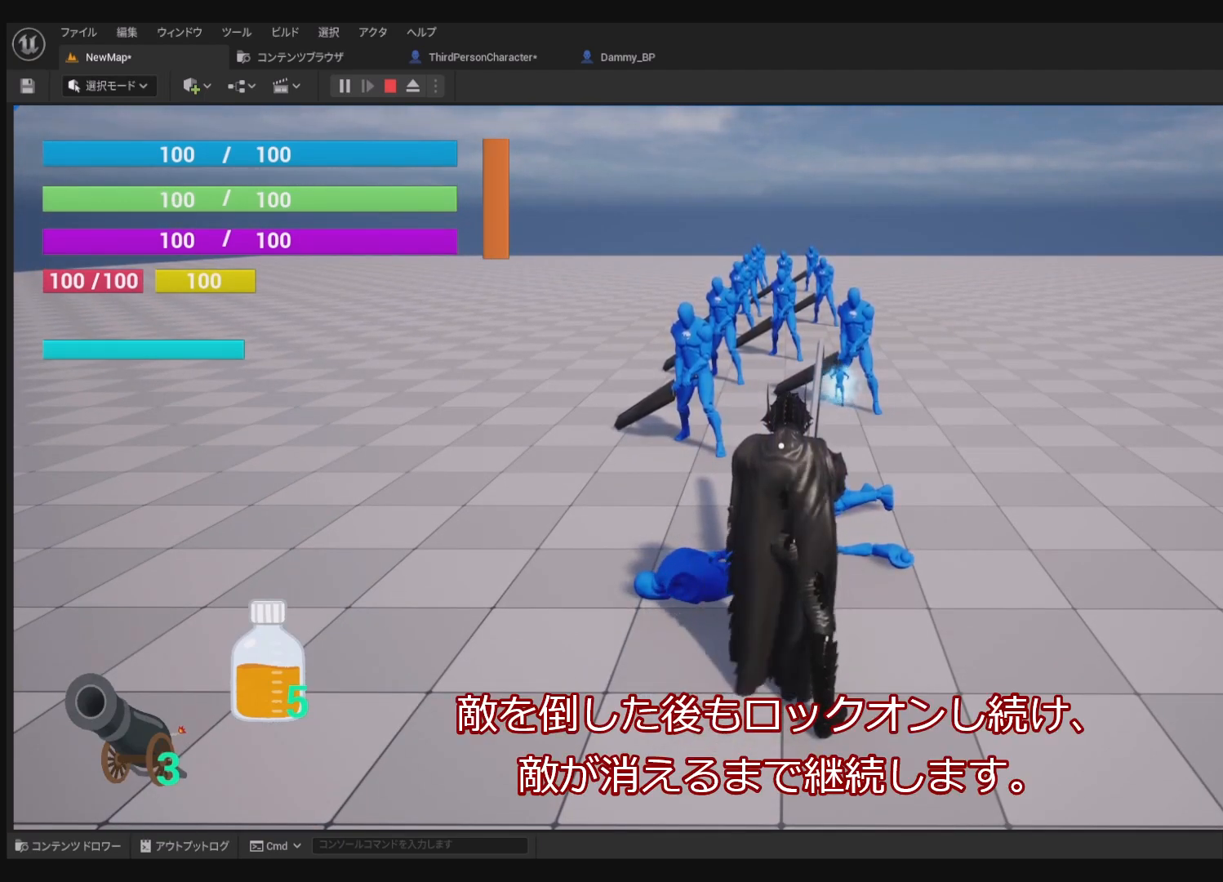
{"buttons": ["R1"], "left_stick": "center", "right_stick": "center", "events": []}
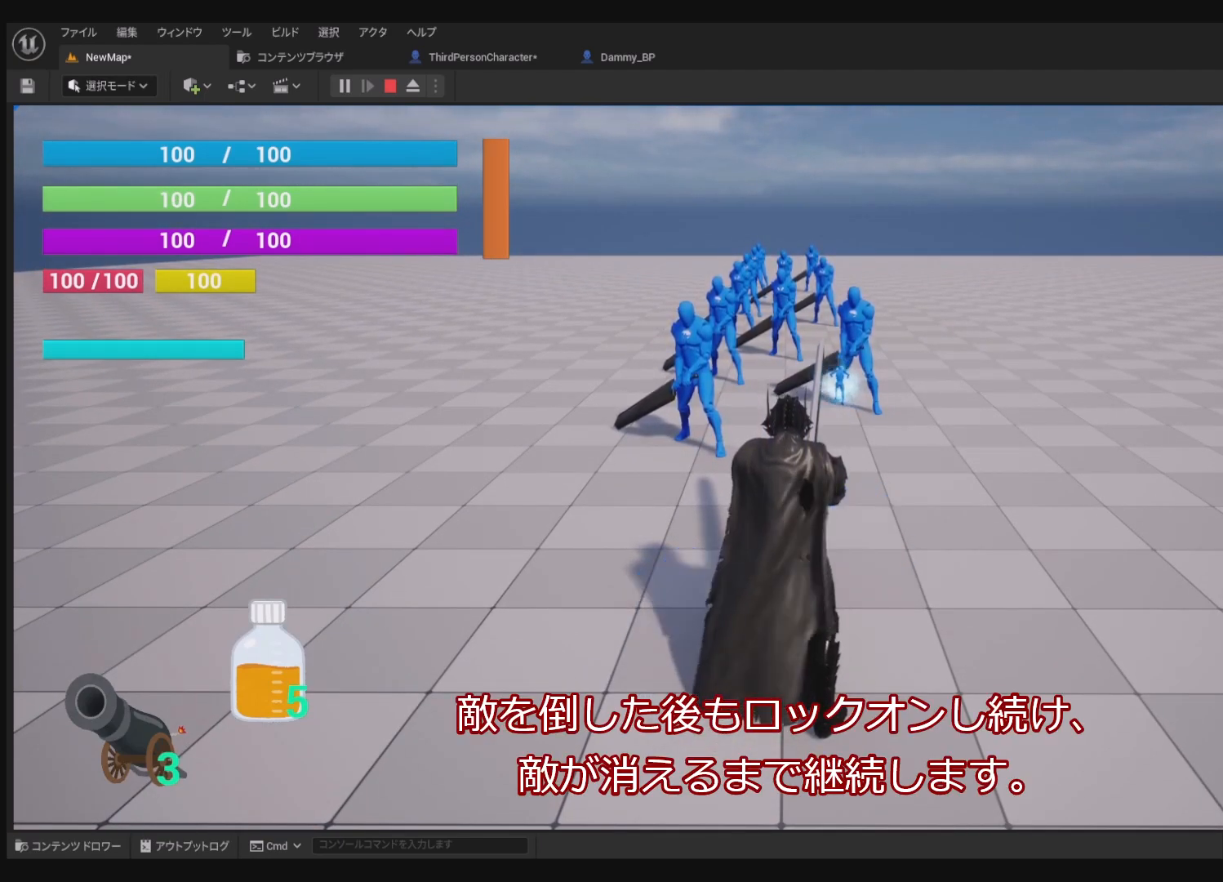
{"buttons": ["R1"], "left_stick": "center", "right_stick": "center", "events": []}
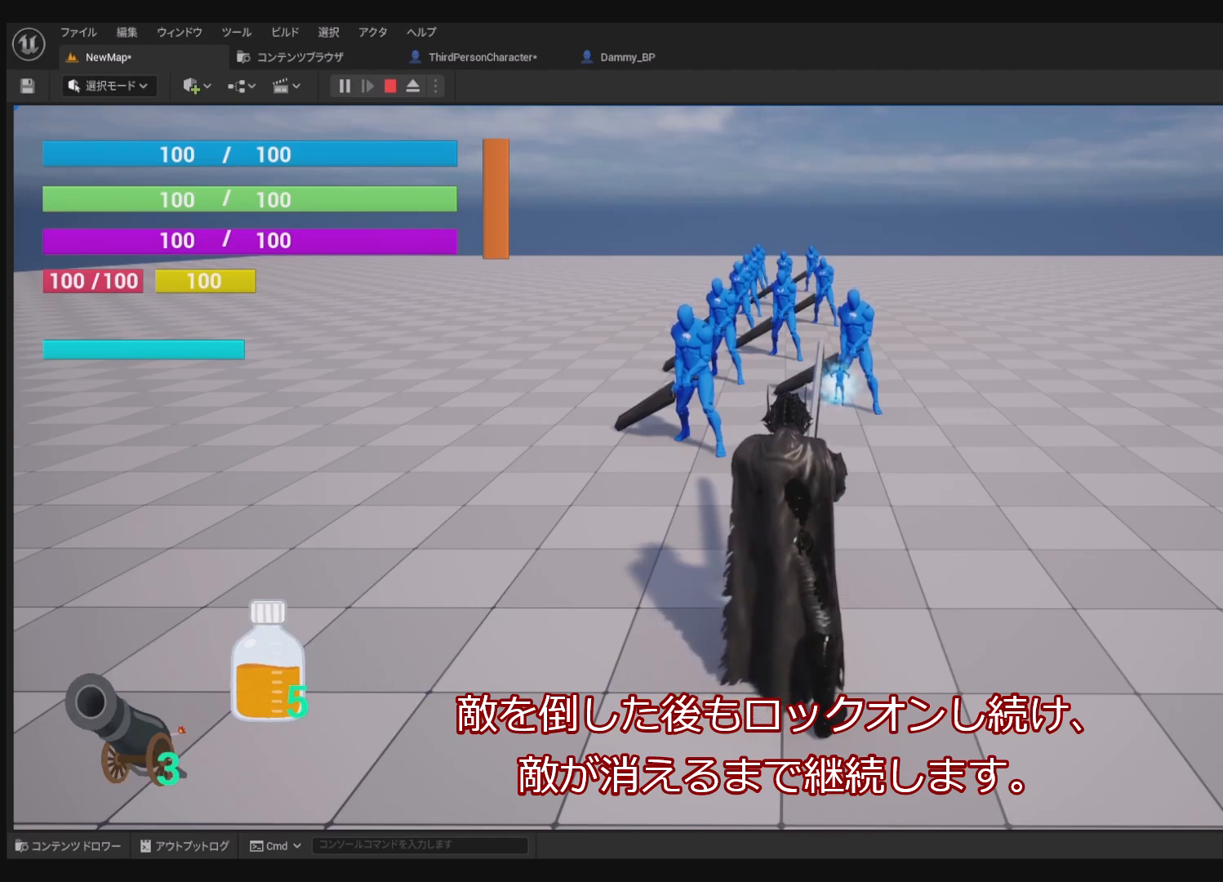
{"buttons": ["R1"], "left_stick": "up", "right_stick": "center", "events": [[367, "left_stick", "up"]]}
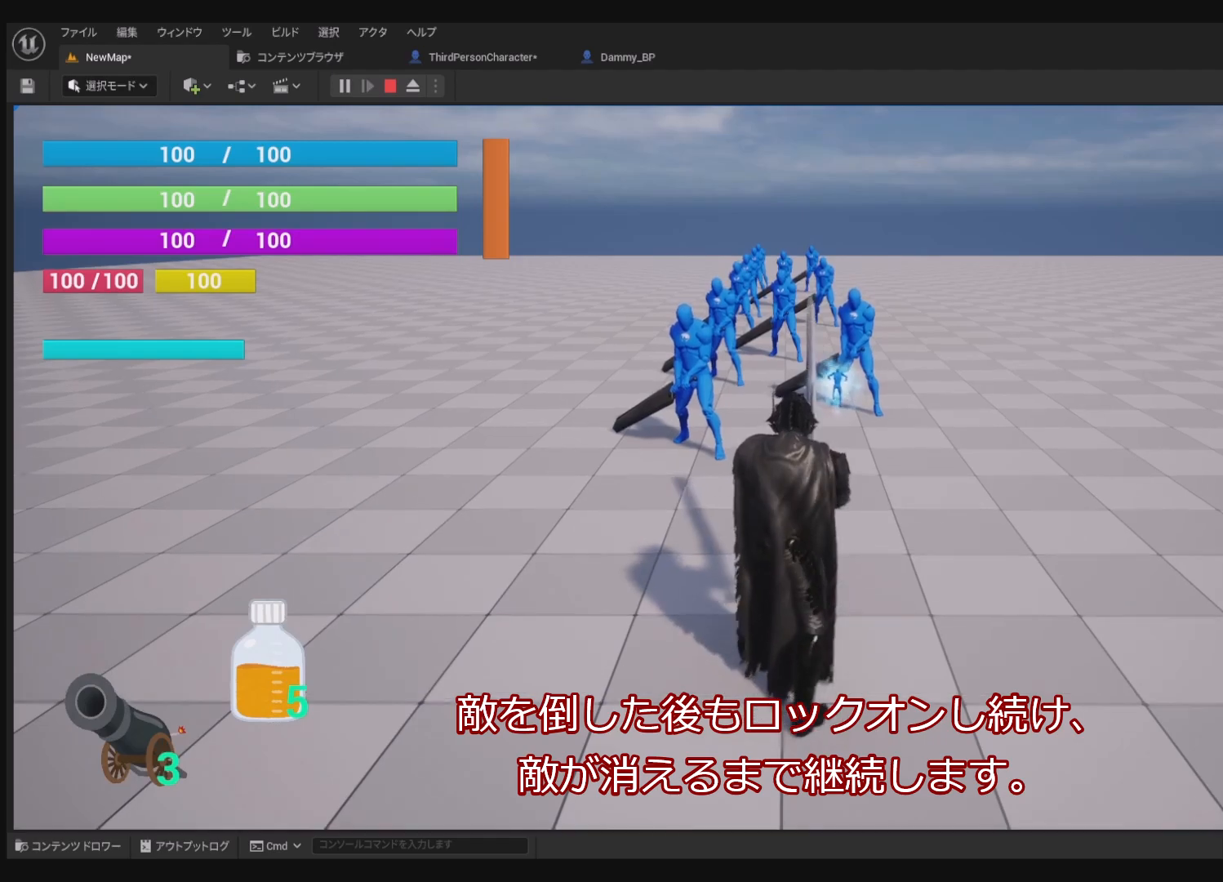
{"buttons": ["R1"], "left_stick": "up", "right_stick": "center", "events": []}
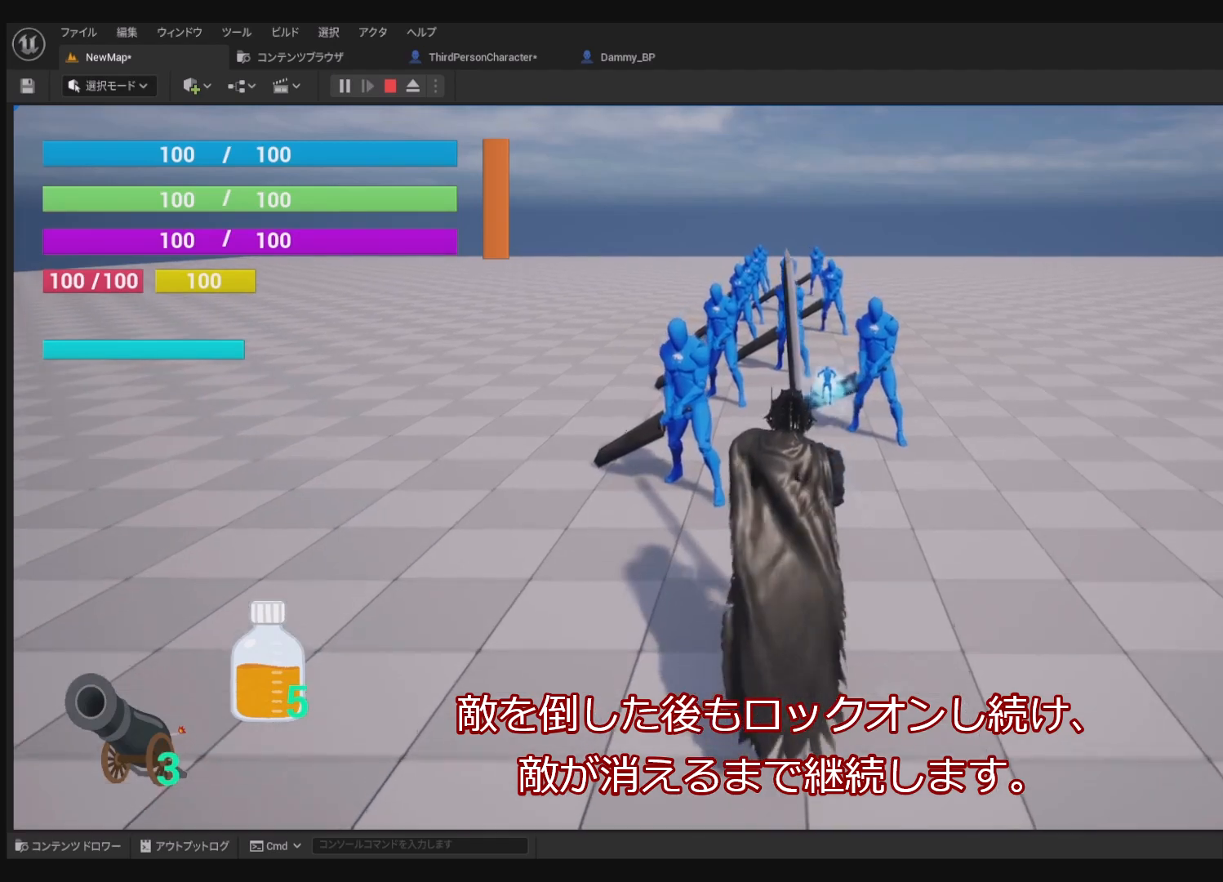
{"buttons": [], "left_stick": "up", "right_stick": "center", "events": [[67, "left_stick", "center"], [167, "R1", "up"], [383, "left_stick", "up"]]}
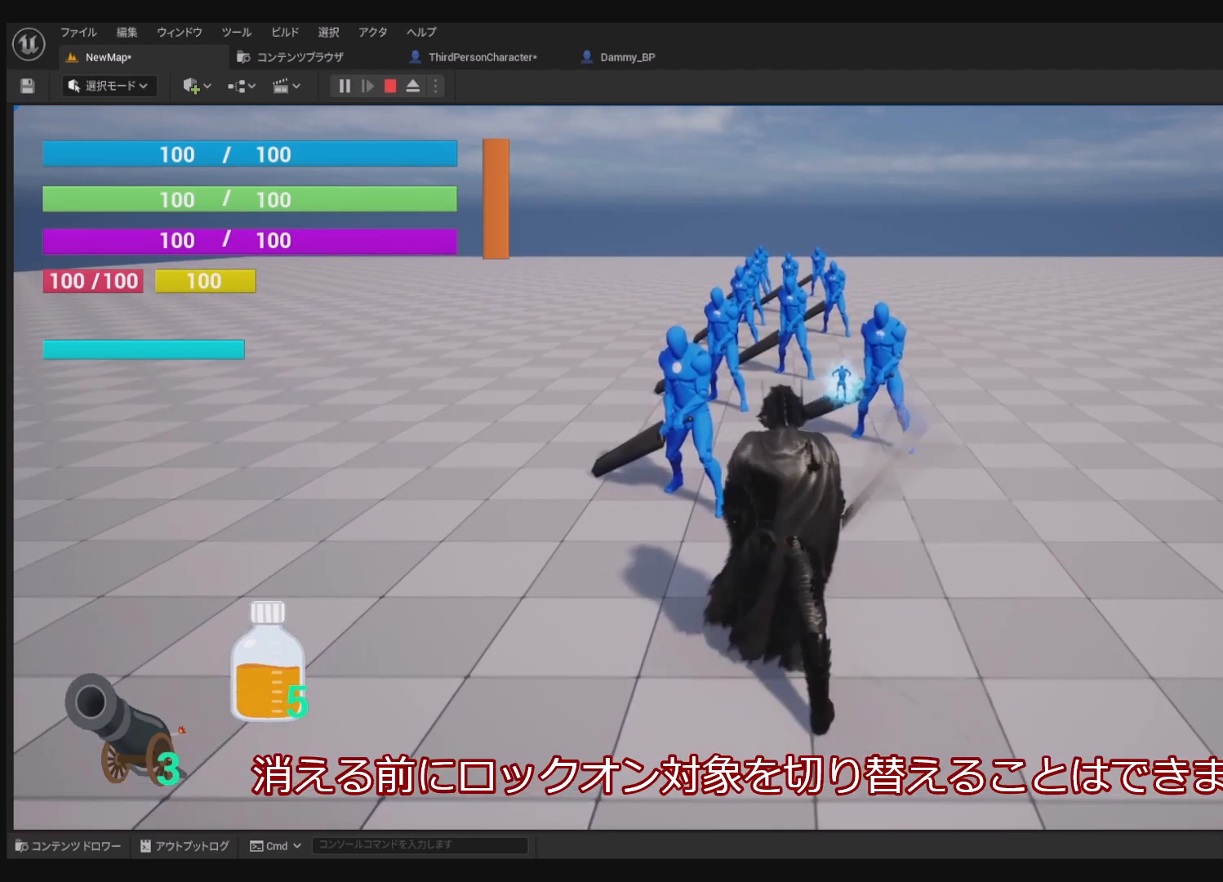
{"buttons": ["R1"], "left_stick": "center", "right_stick": "left", "events": [[33, "R1", "down"], [200, "left_stick", "center"], [500, "right_stick", "left"]]}
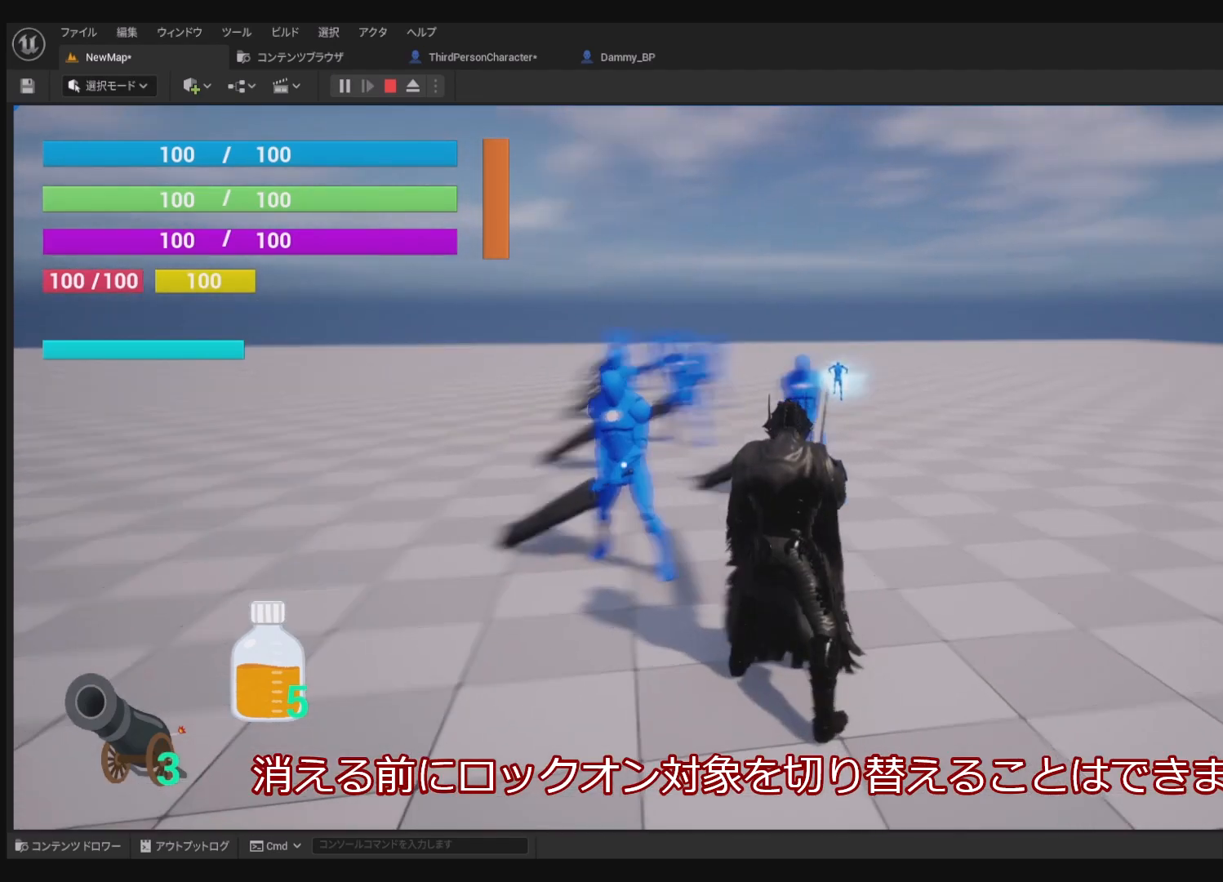
{"buttons": ["R1"], "left_stick": "center", "right_stick": "center", "events": [[100, "right_stick", "center"]]}
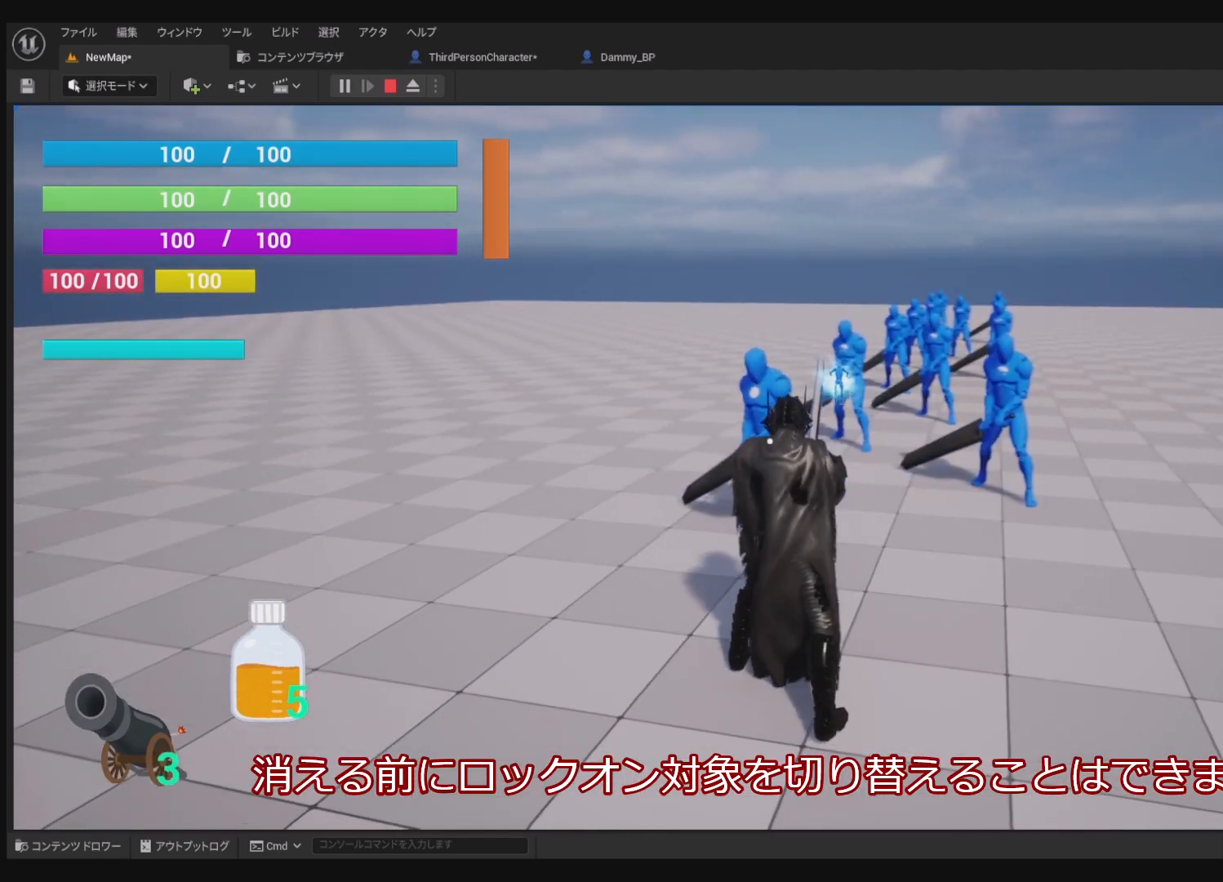
{"buttons": ["SQUARE", "R1"], "left_stick": "center", "right_stick": "center", "events": [[100, "left_stick", "up"], [400, "left_stick", "center"], [467, "SQUARE", "down"]]}
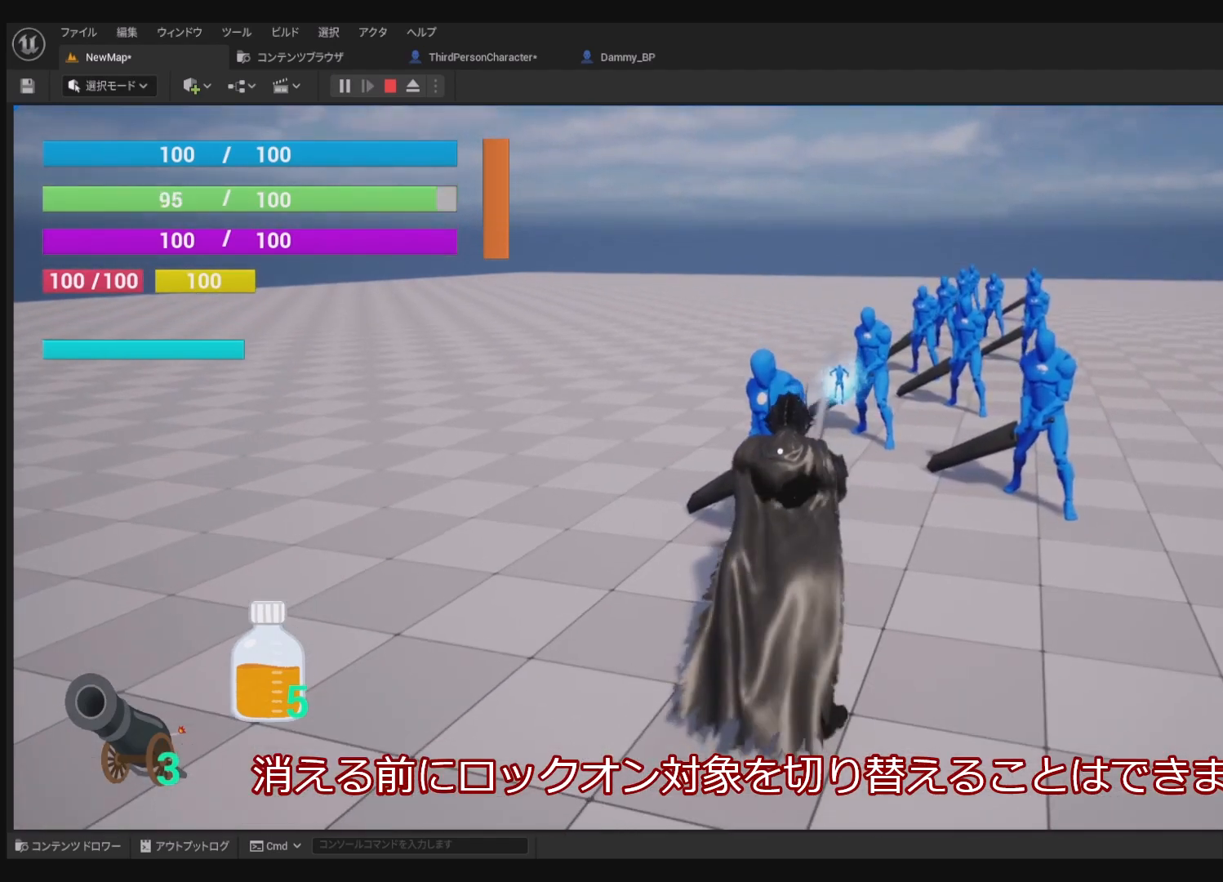
{"buttons": ["R1"], "left_stick": "center", "right_stick": "center", "events": [[150, "SQUARE", "up"]]}
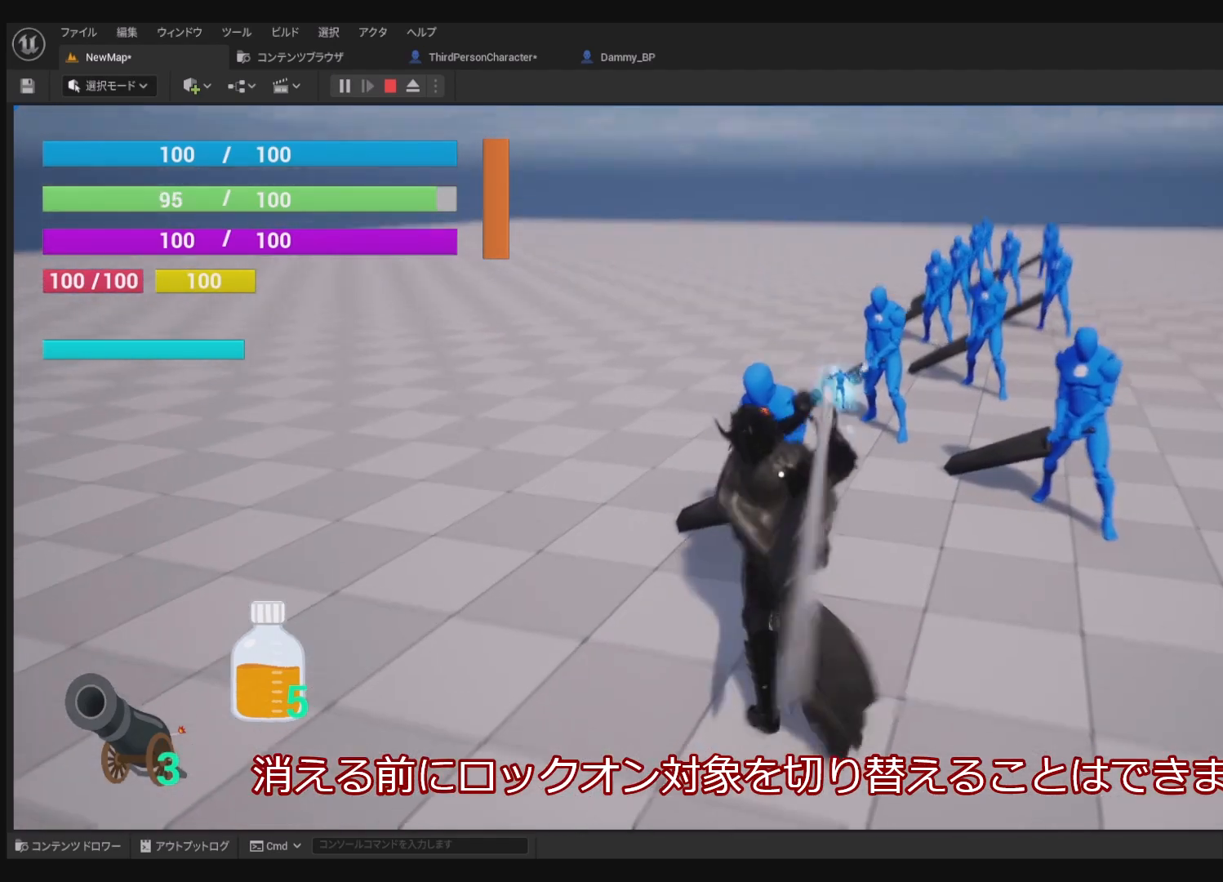
{"buttons": ["R1"], "left_stick": "center", "right_stick": "center", "events": []}
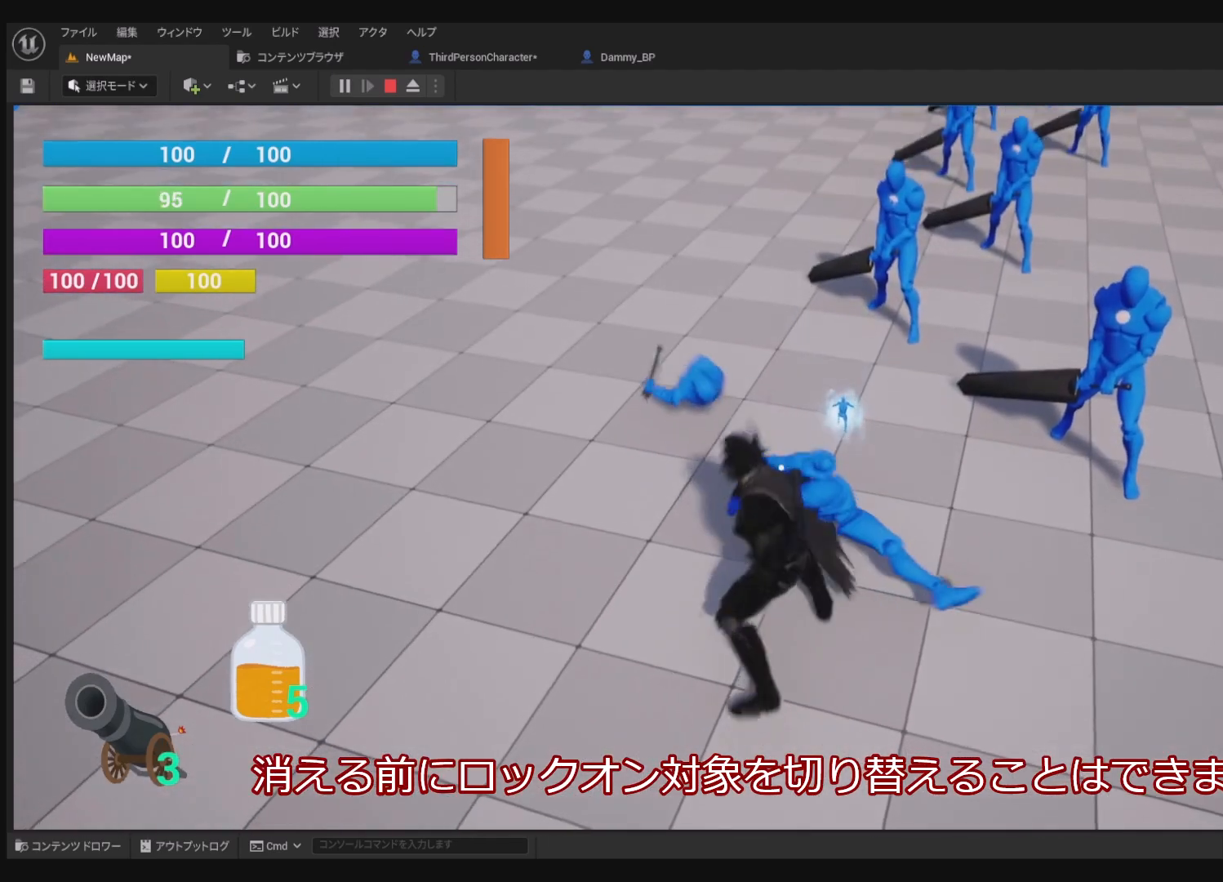
{"buttons": ["R1"], "left_stick": "center", "right_stick": "right", "events": [[383, "right_stick", "right"]]}
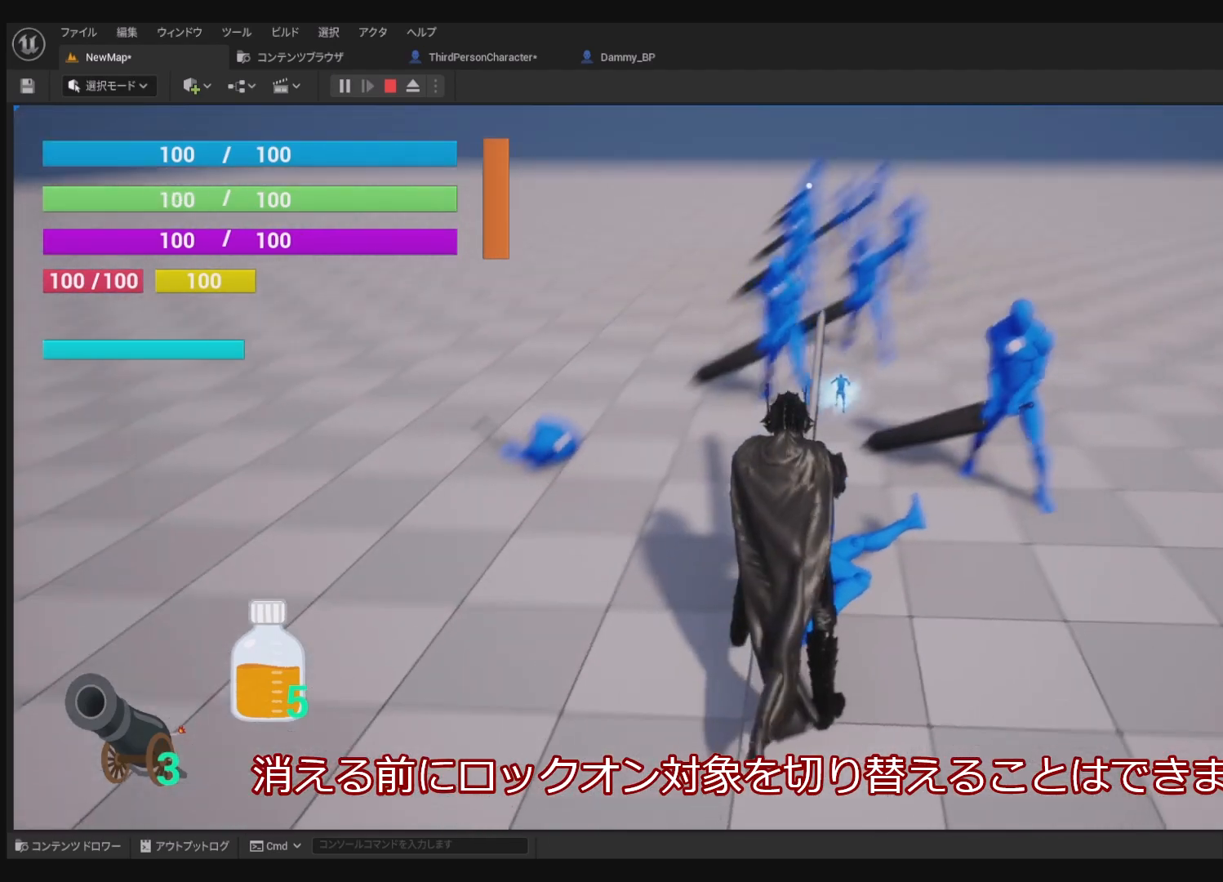
{"buttons": ["R1"], "left_stick": "center", "right_stick": "center", "events": [[17, "right_stick", "center"], [367, "right_stick", "right"], [450, "right_stick", "center"]]}
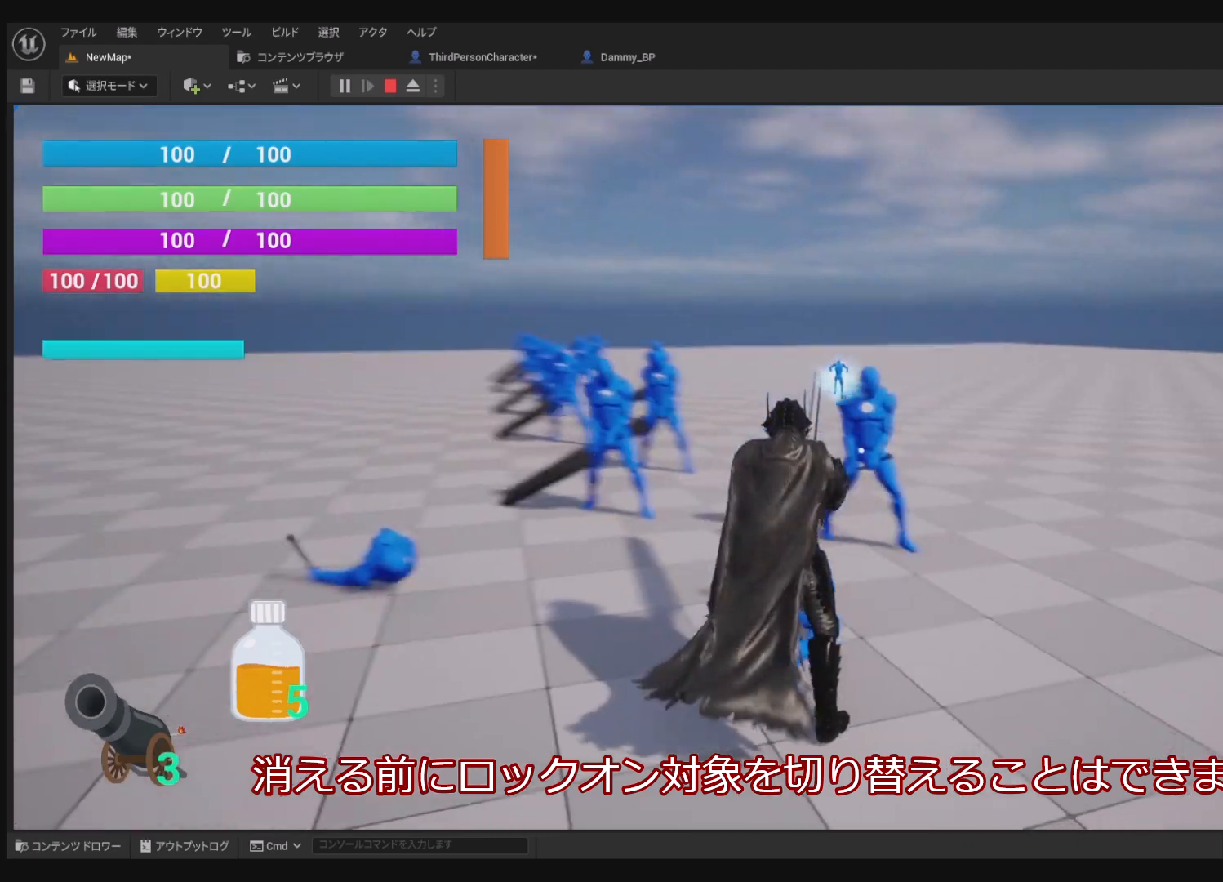
{"buttons": ["R1"], "left_stick": "center", "right_stick": "center", "events": [[250, "SQUARE", "down"], [417, "SQUARE", "up"]]}
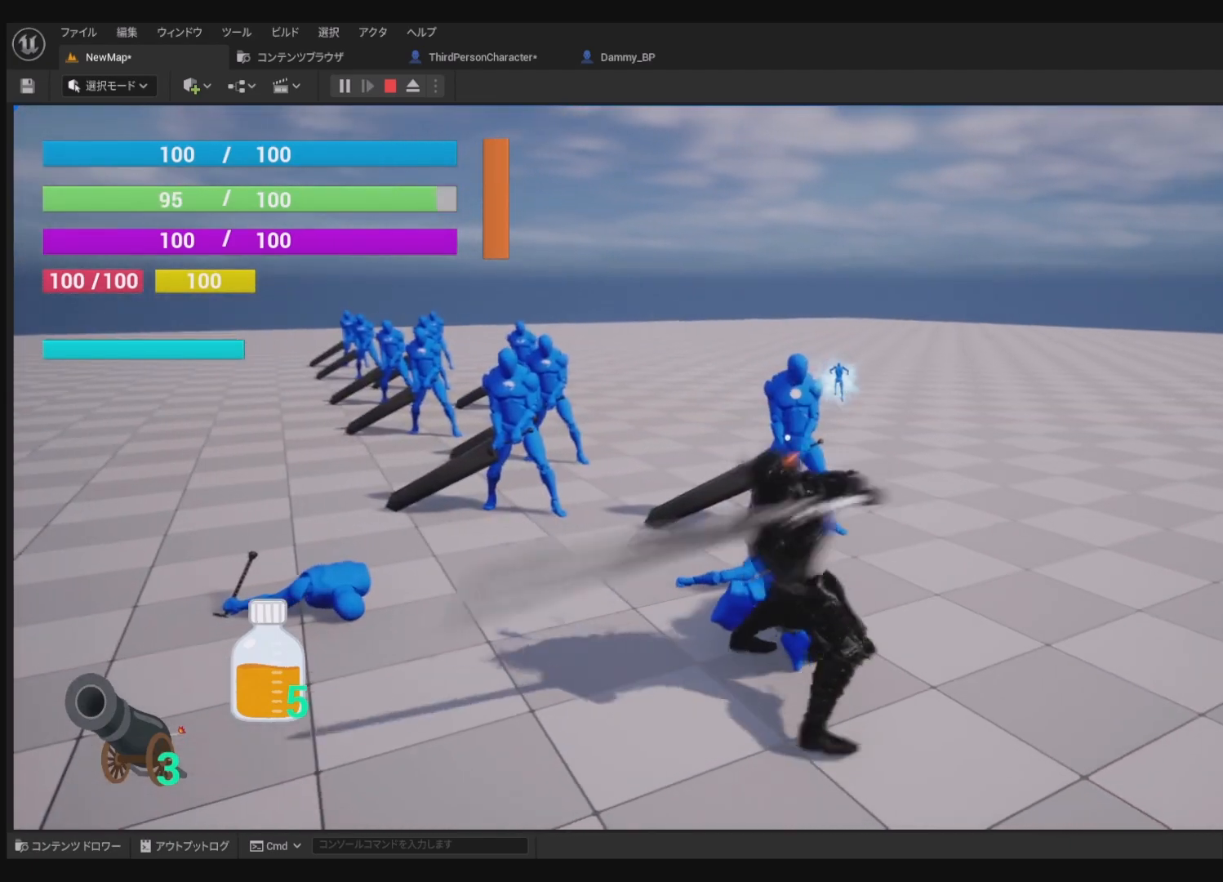
{"buttons": ["R1"], "left_stick": "center", "right_stick": "center", "events": []}
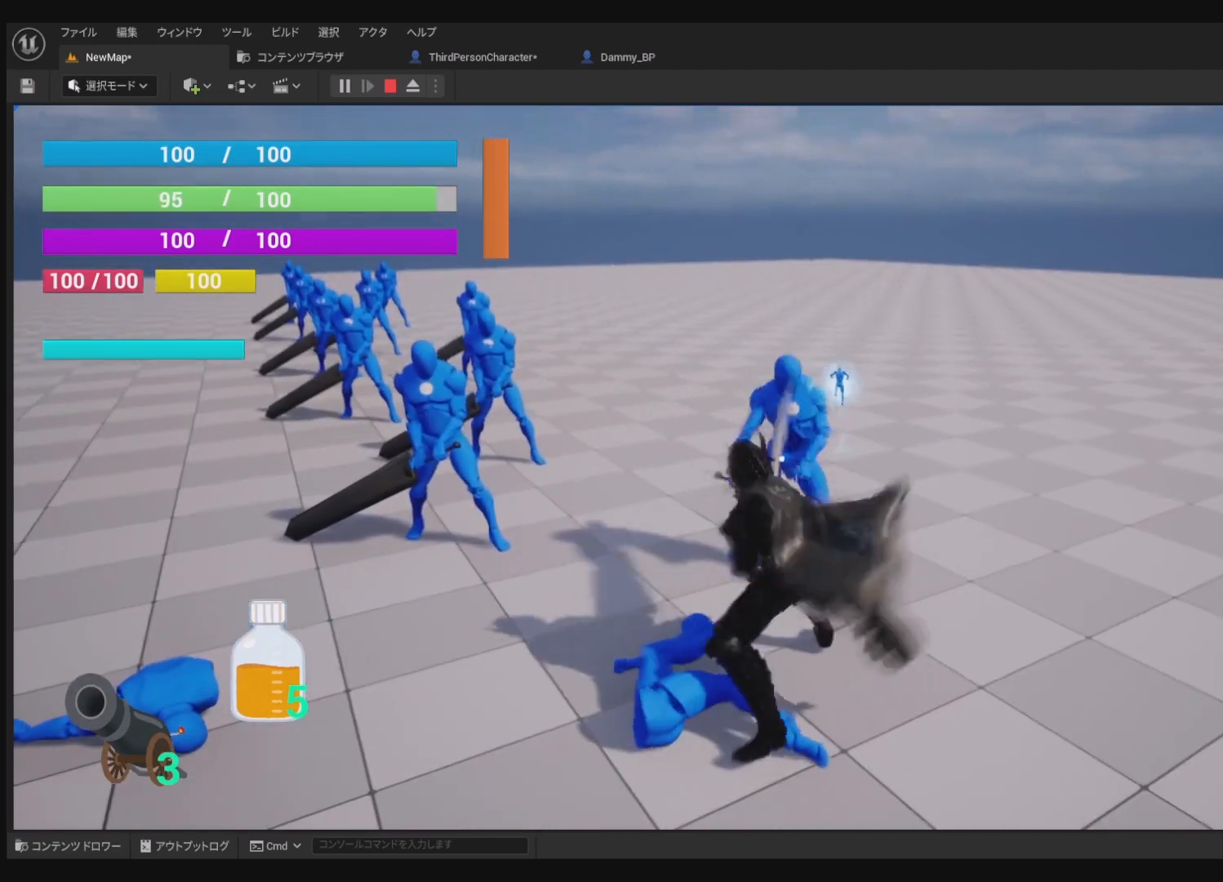
{"buttons": ["R1"], "left_stick": "center", "right_stick": "center", "events": []}
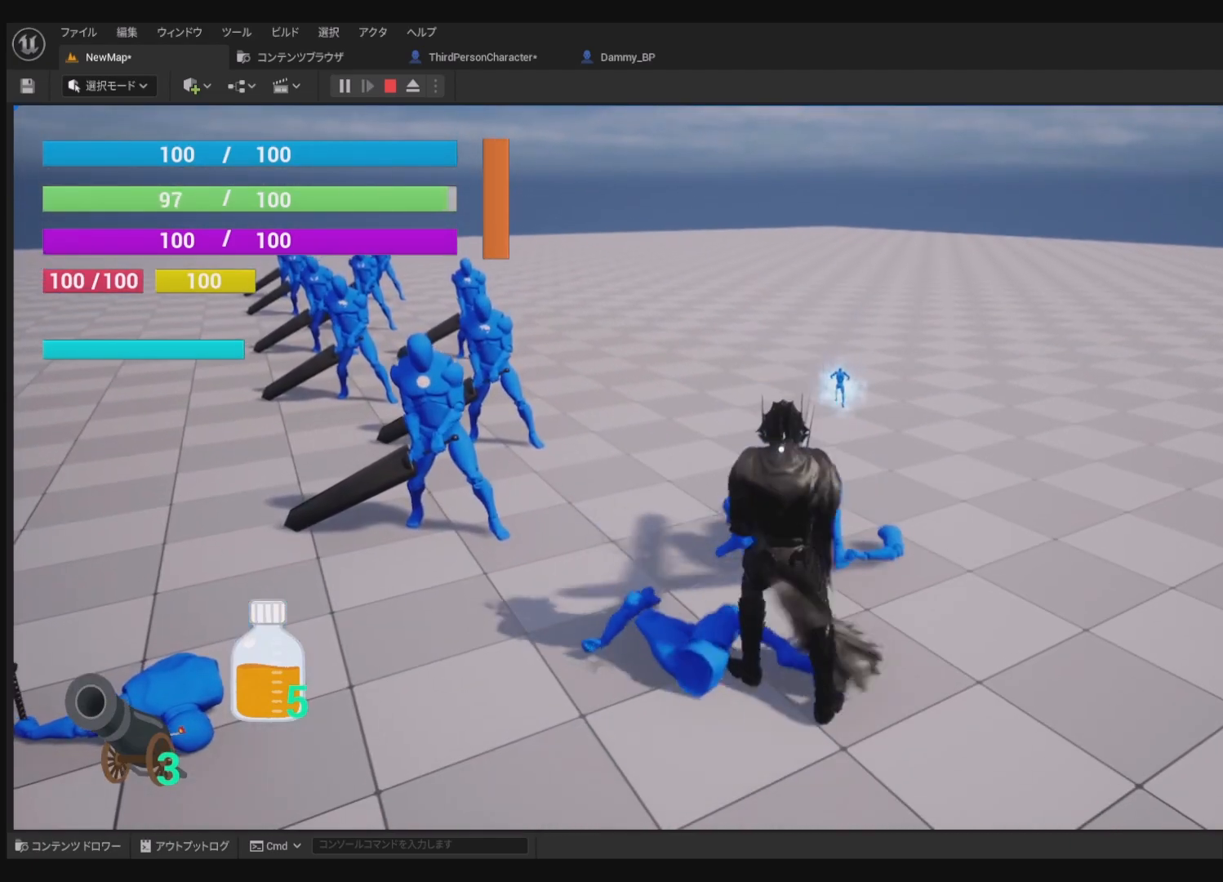
{"buttons": ["R1"], "left_stick": "center", "right_stick": "center", "events": [[167, "right_stick", "left"], [300, "right_stick", "center"]]}
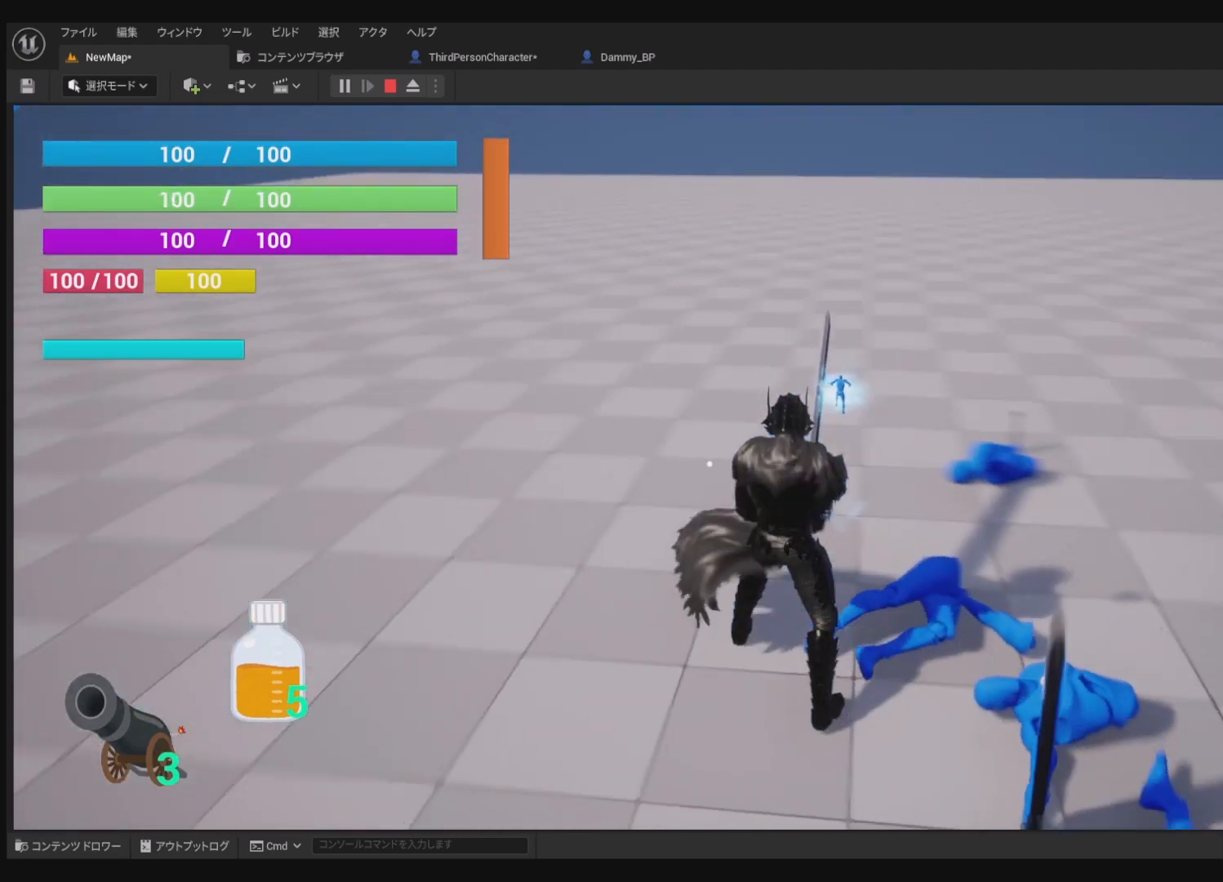
{"buttons": ["R1"], "left_stick": "center", "right_stick": "center", "events": [[250, "right_stick", "right"], [333, "right_stick", "center"]]}
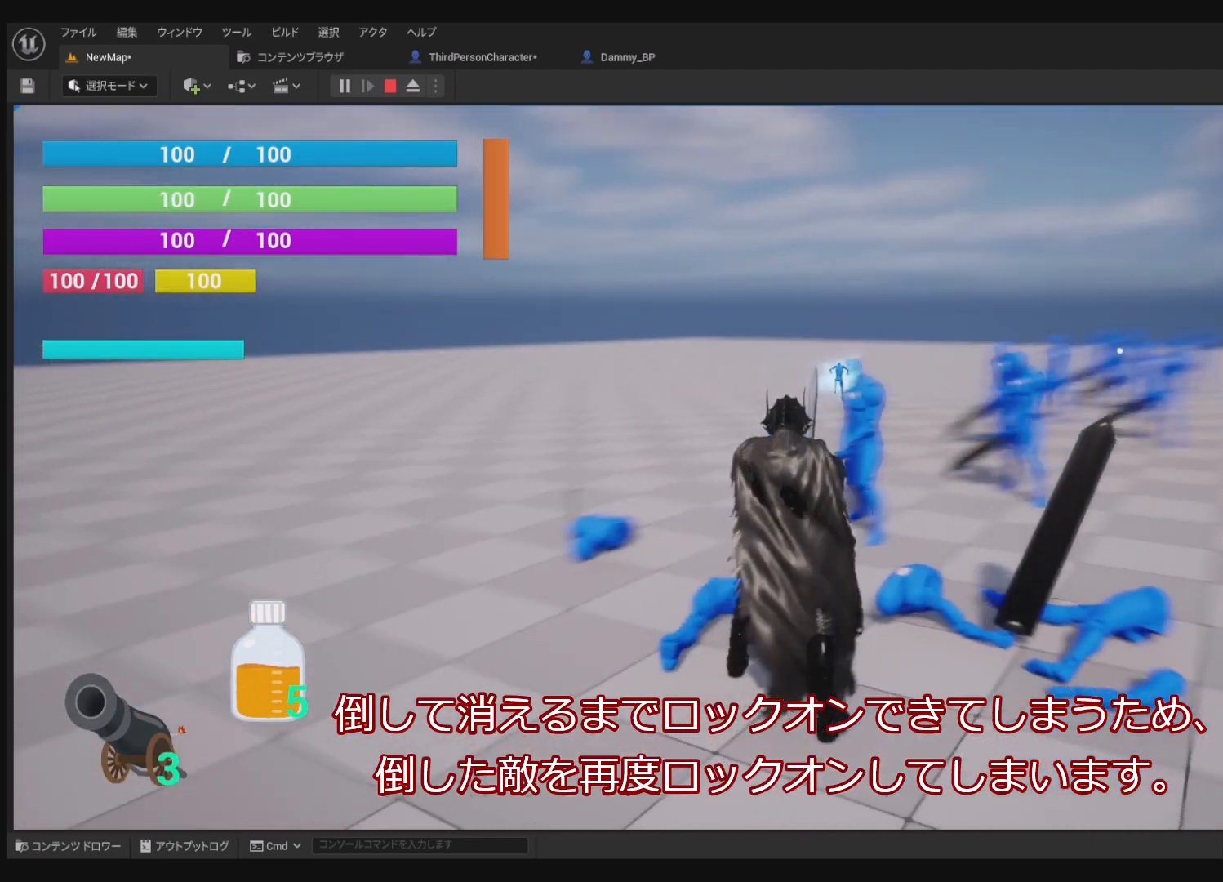
{"buttons": ["R1"], "left_stick": "up", "right_stick": "center", "events": [[267, "left_stick", "up"]]}
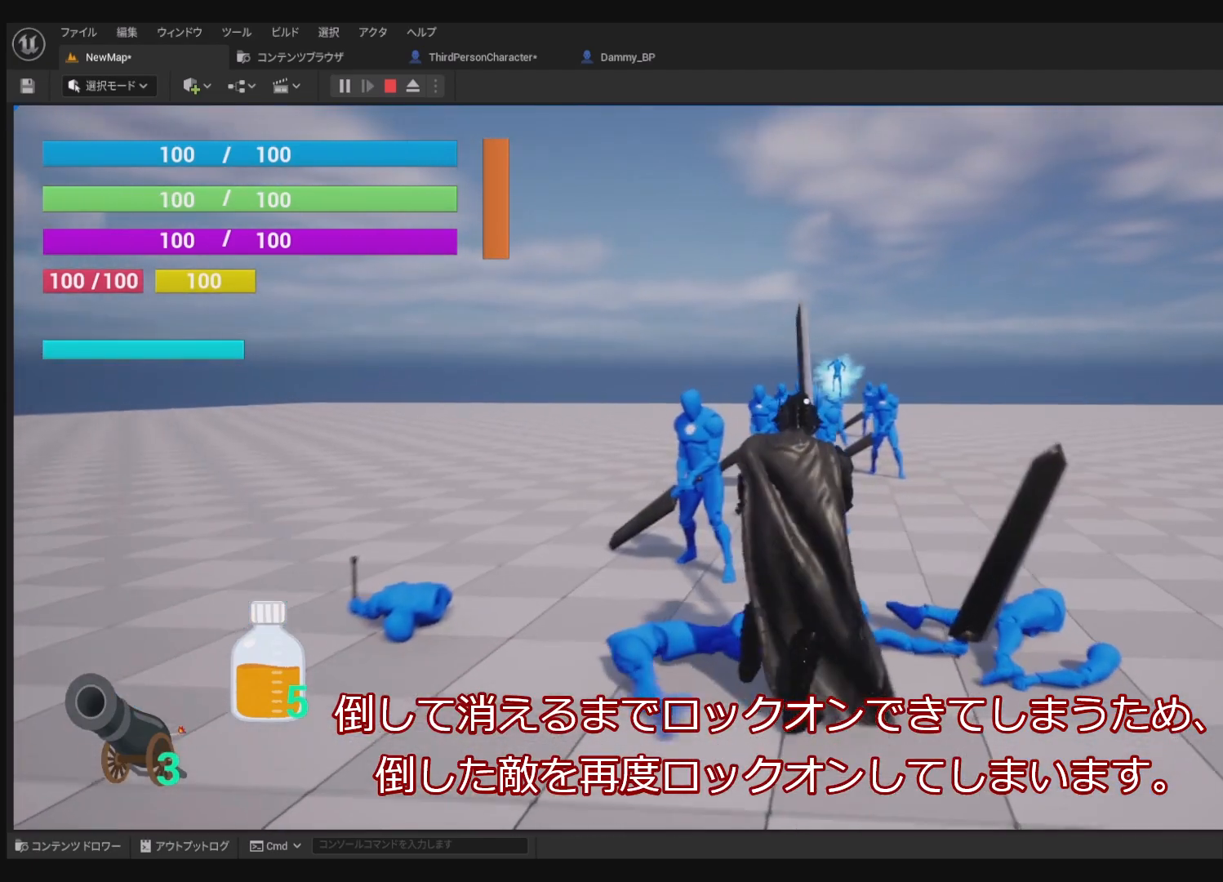
{"buttons": ["R1"], "left_stick": "center", "right_stick": "center", "events": [[33, "right_stick", "left"], [117, "left_stick", "center"], [117, "right_stick", "center"], [267, "right_stick", "left"], [417, "right_stick", "center"]]}
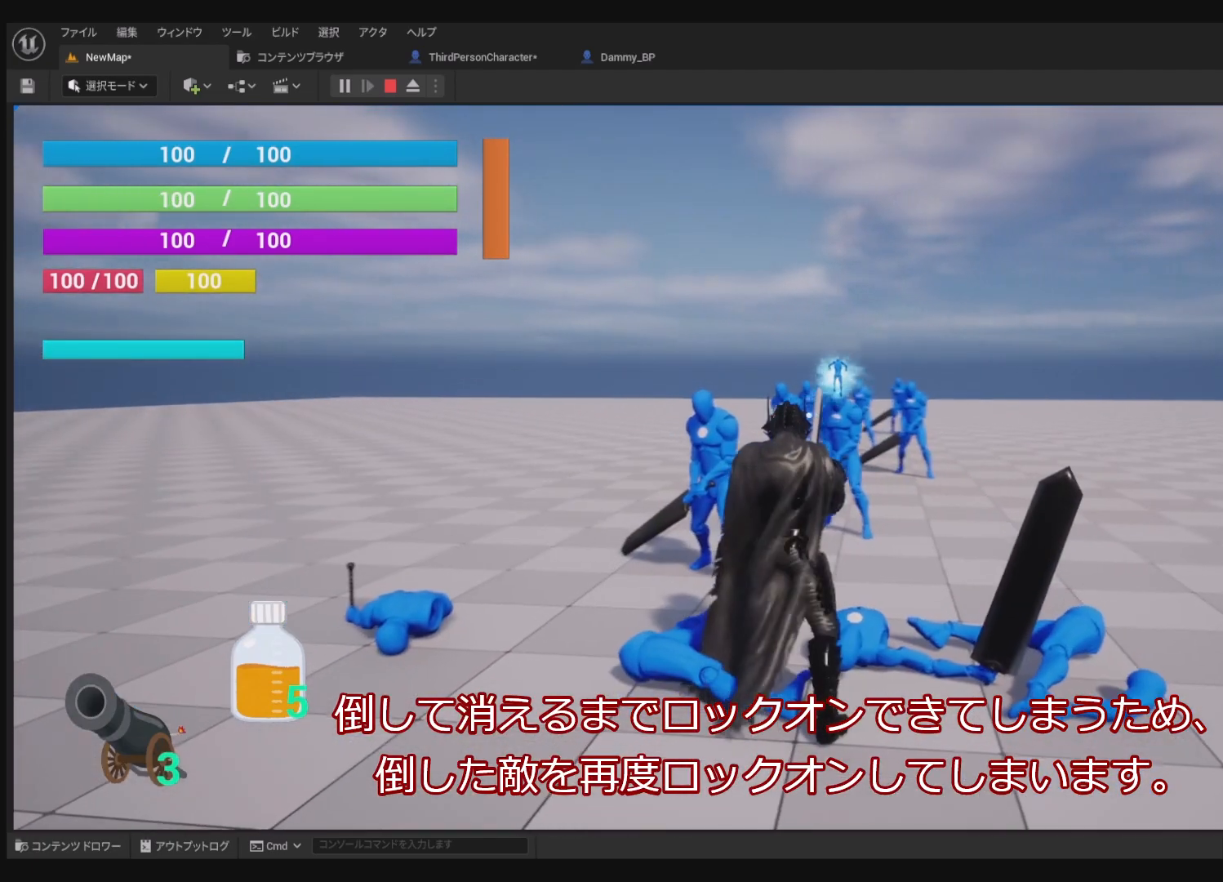
{"buttons": ["R1"], "left_stick": "center", "right_stick": "center", "events": [[183, "right_stick", "left"], [367, "right_stick", "center"]]}
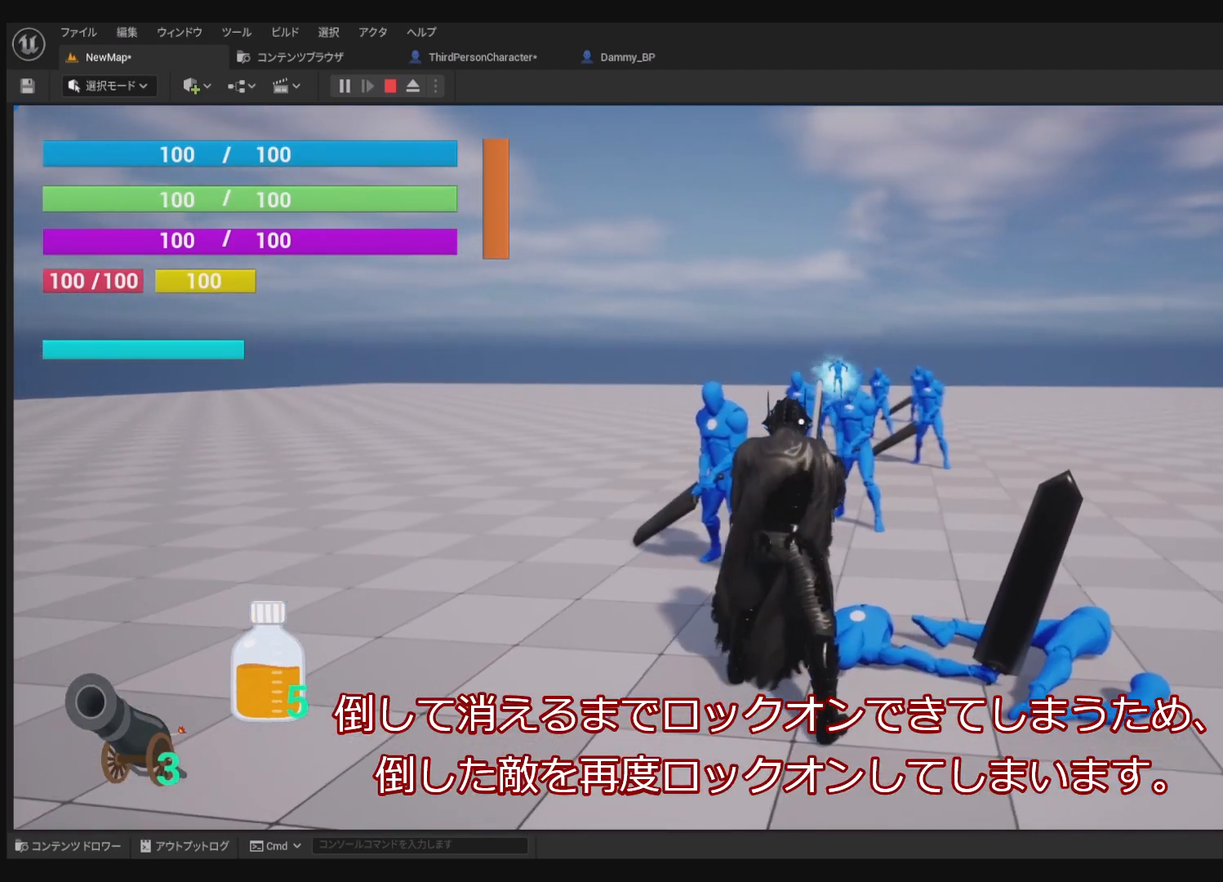
{"buttons": ["R1"], "left_stick": "up-left", "right_stick": "center", "events": [[33, "R1", "up"], [150, "R1", "down"], [367, "left_stick", "up-left"]]}
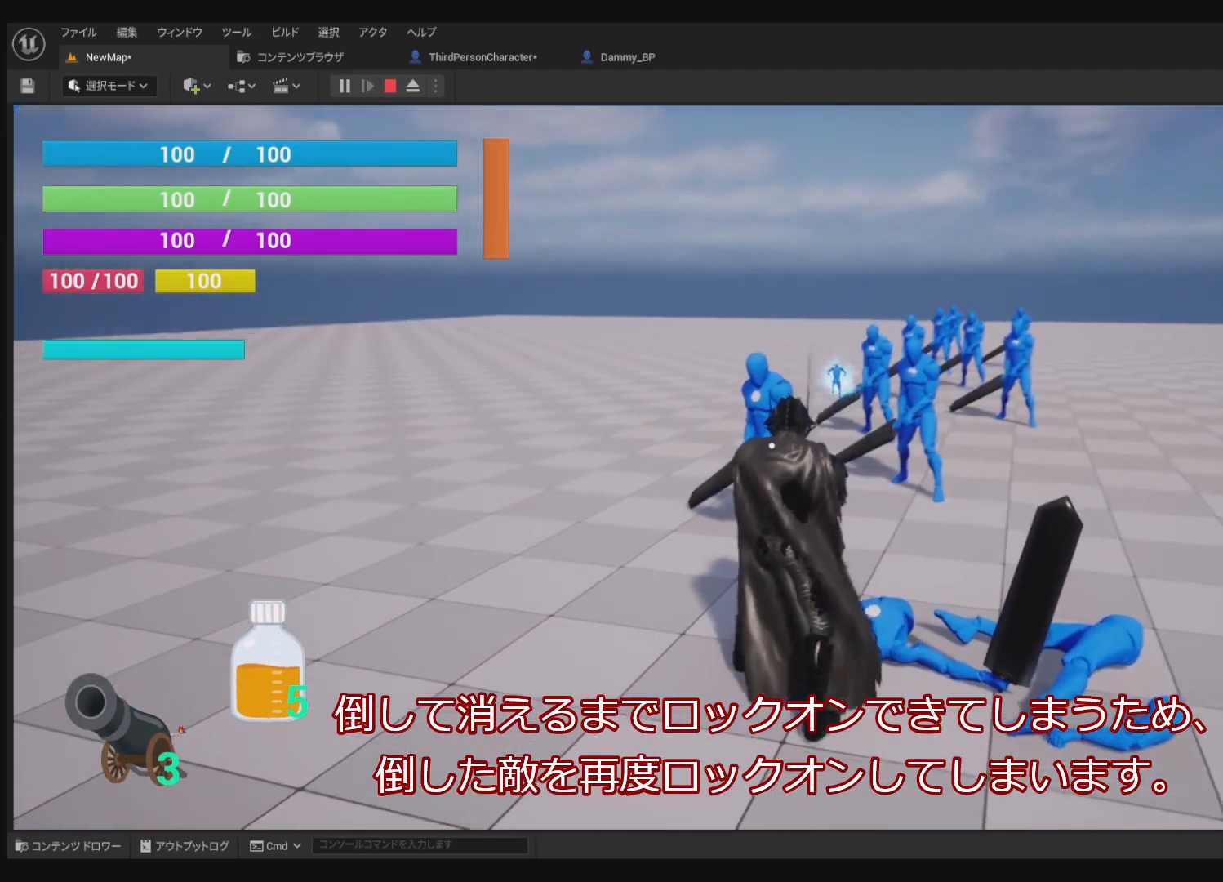
{"buttons": ["R1"], "left_stick": "center", "right_stick": "center", "events": [[33, "left_stick", "center"], [133, "SQUARE", "down"], [283, "SQUARE", "up"]]}